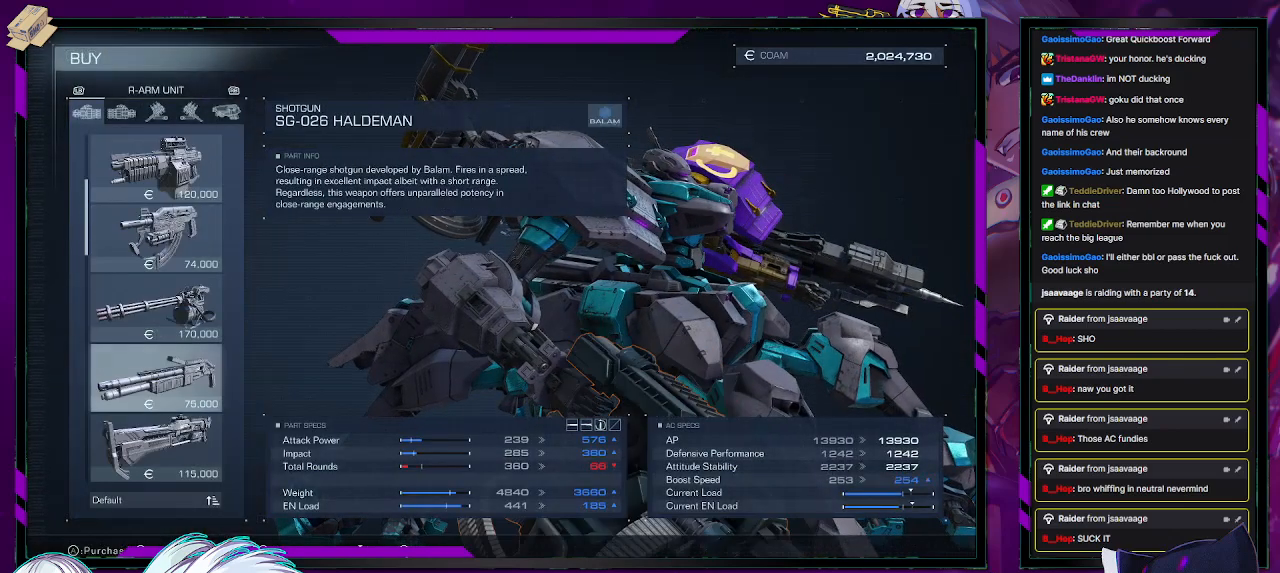
Gameplay with a controller (Xbox layout); each line is a JSON object with the inputs held at the frame after it. "events" lists button and stick changes between this image and that frame as [ms after this image, input, new state], when the widget could be followed in between.
{"buttons": [], "left_stick": "center", "right_stick": "center", "events": [[33, "DPAD_DOWN", "up"], [100, "DPAD_DOWN", "down"], [183, "DPAD_DOWN", "up"], [250, "DPAD_DOWN", "down"], [350, "DPAD_DOWN", "up"], [417, "DPAD_DOWN", "down"], [500, "DPAD_DOWN", "up"]]}
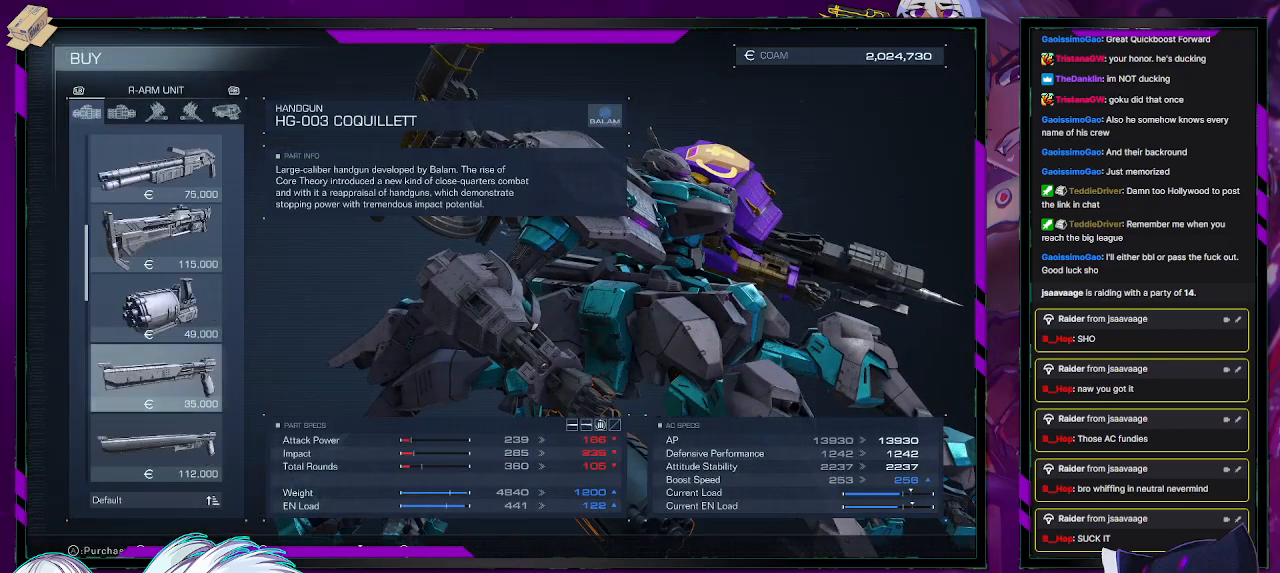
{"buttons": [], "left_stick": "center", "right_stick": "center", "events": [[67, "DPAD_DOWN", "down"], [150, "DPAD_DOWN", "up"], [200, "DPAD_DOWN", "down"], [300, "DPAD_DOWN", "up"], [367, "DPAD_DOWN", "down"], [467, "DPAD_DOWN", "up"]]}
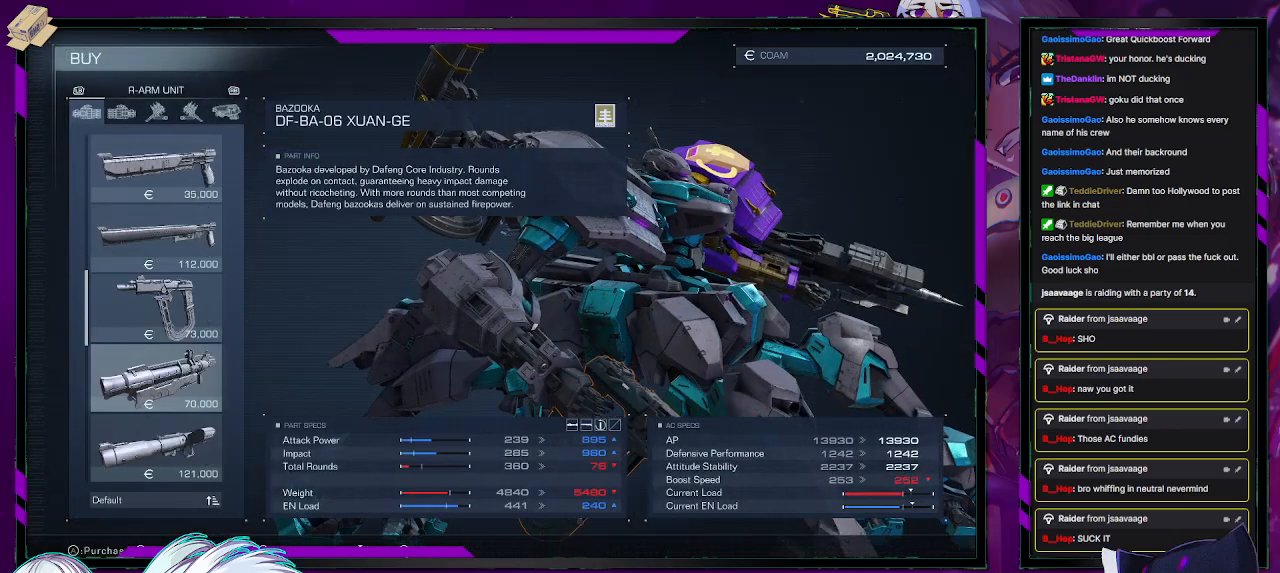
{"buttons": ["DPAD_DOWN"], "left_stick": "center", "right_stick": "center", "events": [[33, "DPAD_DOWN", "down"], [117, "DPAD_DOWN", "up"], [183, "DPAD_DOWN", "down"], [283, "DPAD_DOWN", "up"], [350, "DPAD_DOWN", "down"], [450, "DPAD_DOWN", "up"], [500, "DPAD_DOWN", "down"]]}
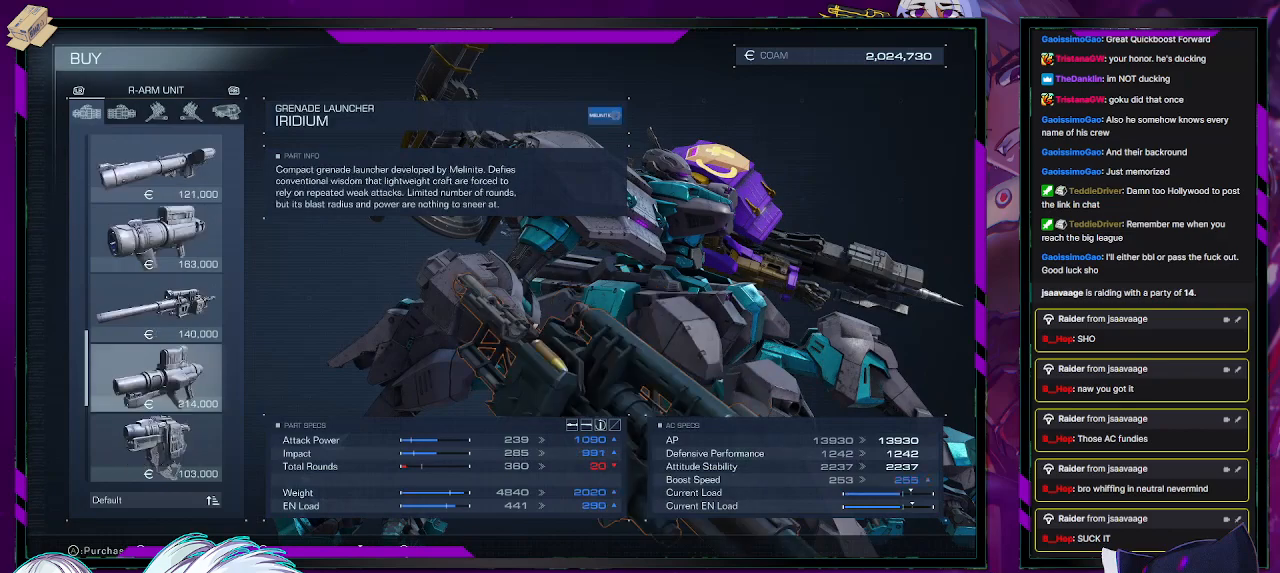
{"buttons": ["DPAD_DOWN"], "left_stick": "center", "right_stick": "center", "events": [[100, "DPAD_DOWN", "up"], [167, "DPAD_DOWN", "down"], [250, "DPAD_DOWN", "up"], [317, "DPAD_DOWN", "down"], [417, "DPAD_DOWN", "up"], [500, "DPAD_DOWN", "down"]]}
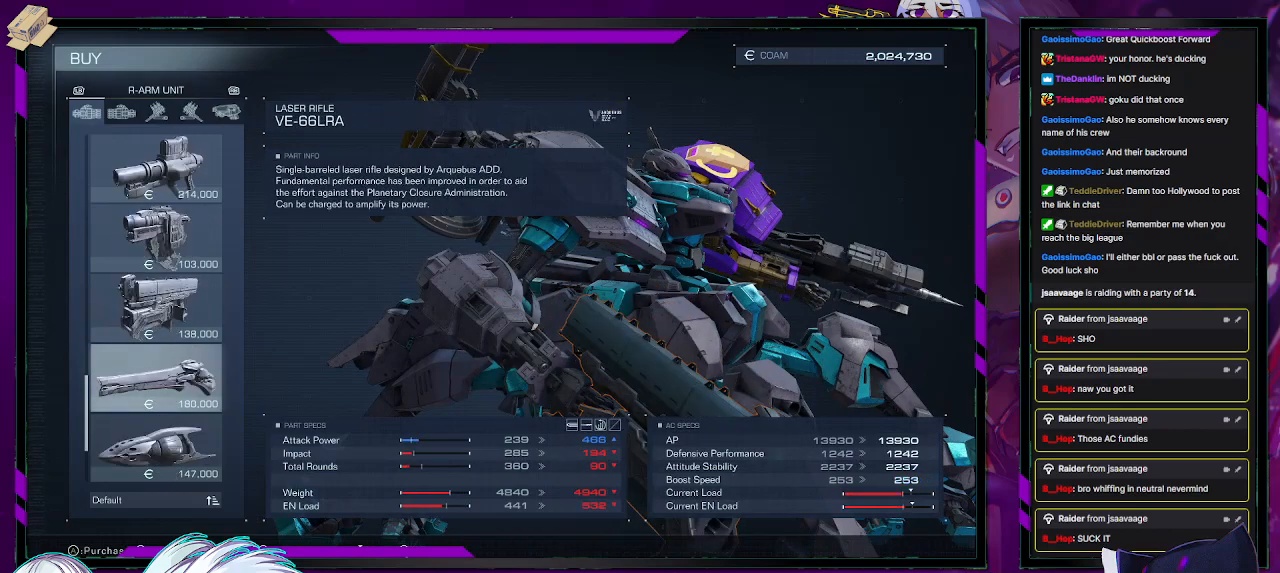
{"buttons": ["DPAD_DOWN"], "left_stick": "center", "right_stick": "center", "events": [[83, "DPAD_DOWN", "up"], [167, "DPAD_DOWN", "down"], [250, "DPAD_DOWN", "up"], [333, "DPAD_DOWN", "down"], [417, "DPAD_DOWN", "up"], [500, "DPAD_DOWN", "down"]]}
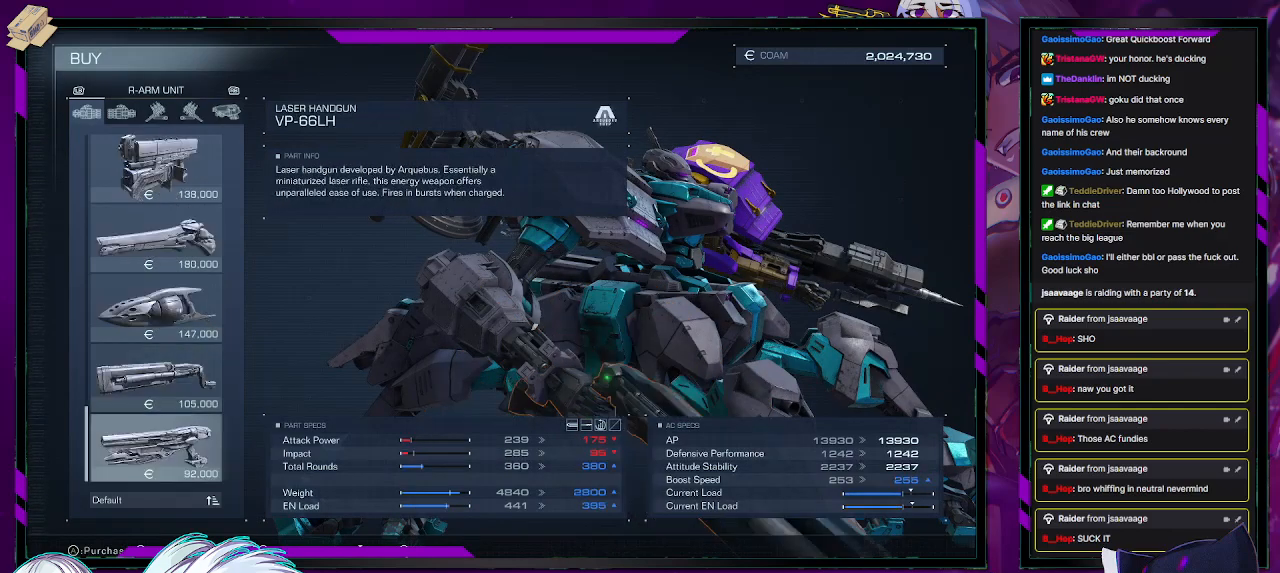
{"buttons": [], "left_stick": "center", "right_stick": "center", "events": [[50, "DPAD_DOWN", "up"], [267, "DPAD_UP", "down"], [333, "DPAD_UP", "up"], [400, "DPAD_UP", "down"], [467, "DPAD_UP", "up"]]}
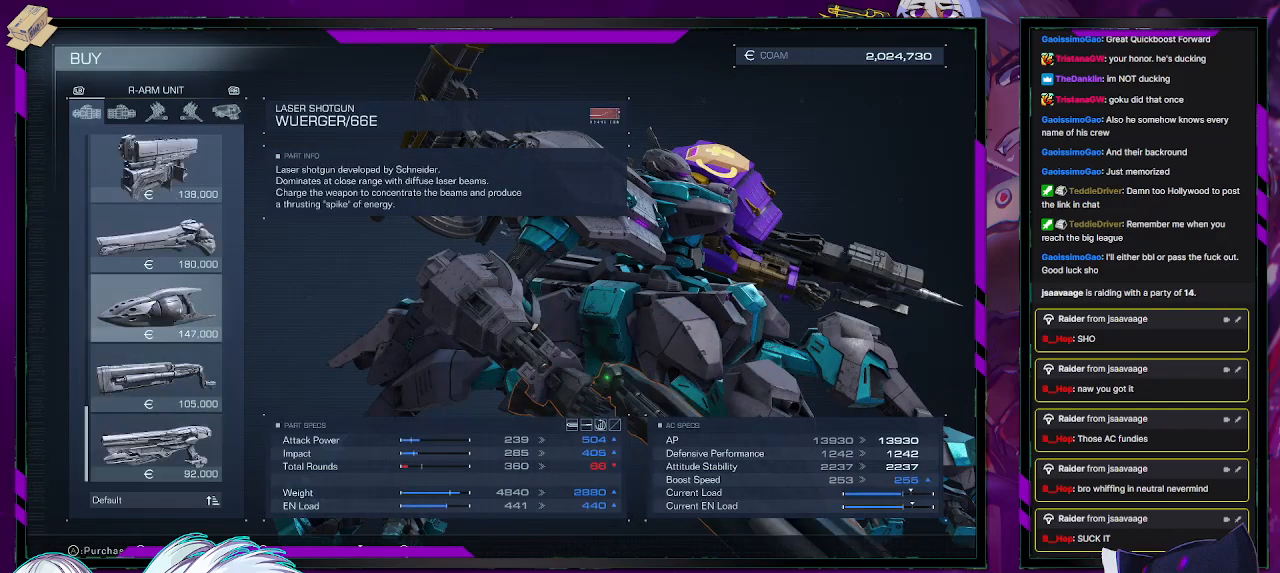
{"buttons": [], "left_stick": "center", "right_stick": "center", "events": []}
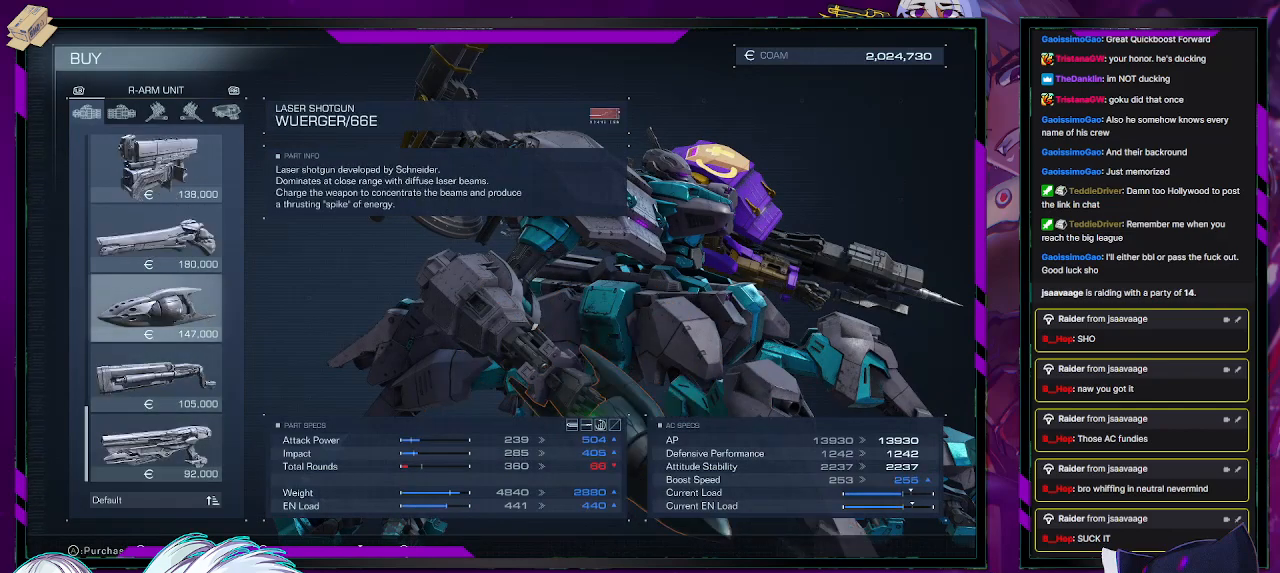
{"buttons": [], "left_stick": "center", "right_stick": "center", "events": []}
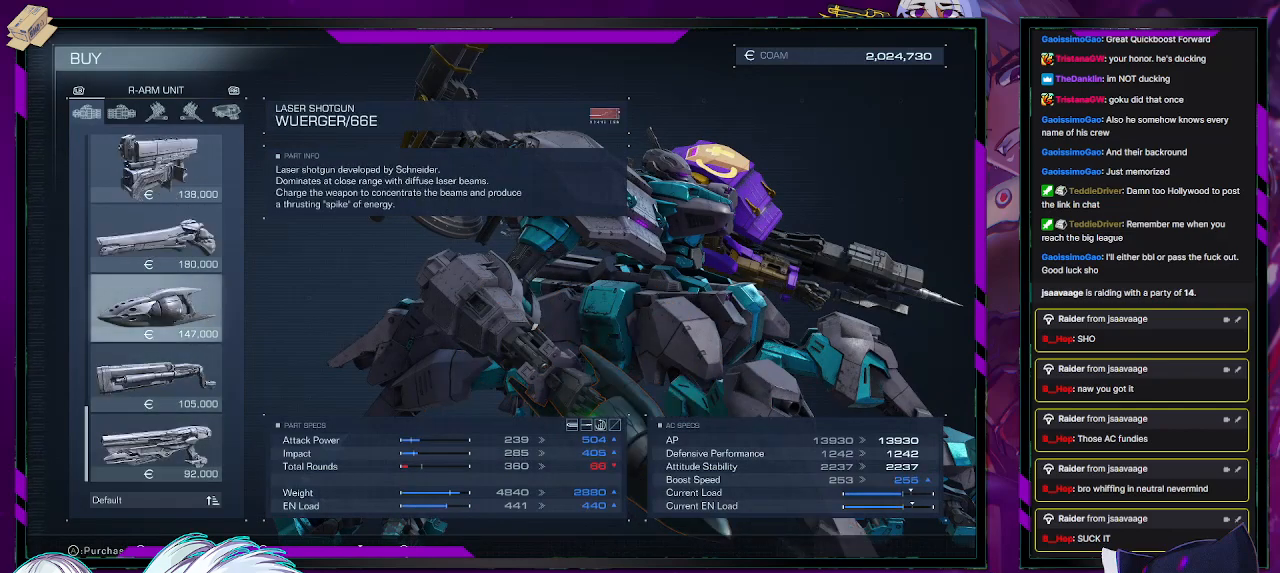
{"buttons": [], "left_stick": "center", "right_stick": "center", "events": [[67, "DPAD_RIGHT", "down"], [133, "DPAD_RIGHT", "up"]]}
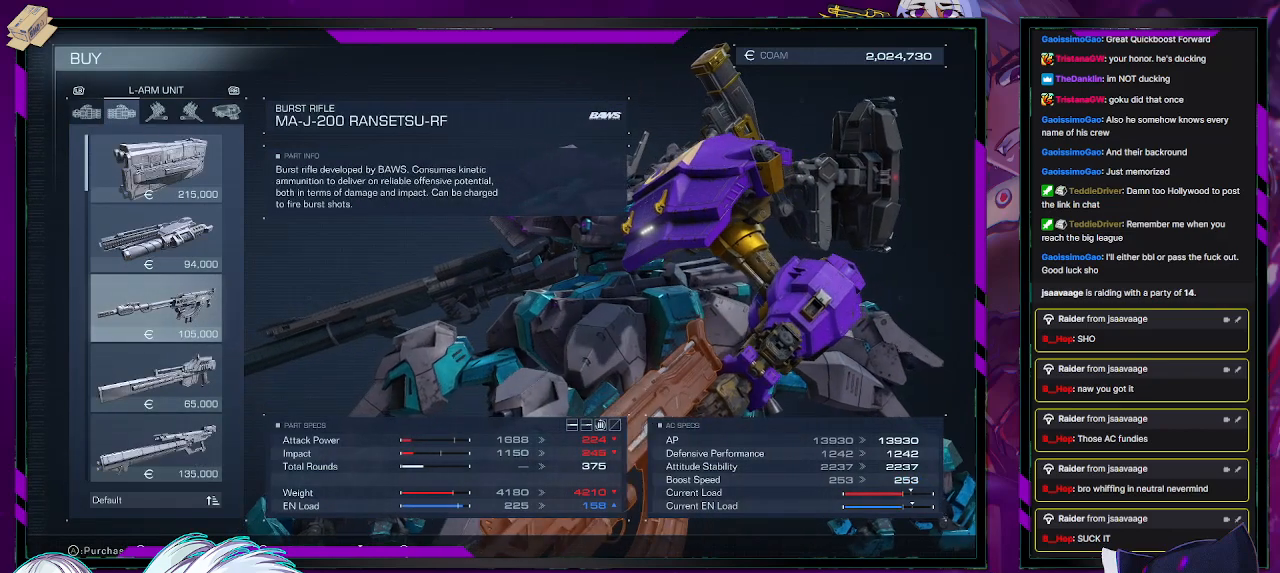
{"buttons": [], "left_stick": "center", "right_stick": "center", "events": []}
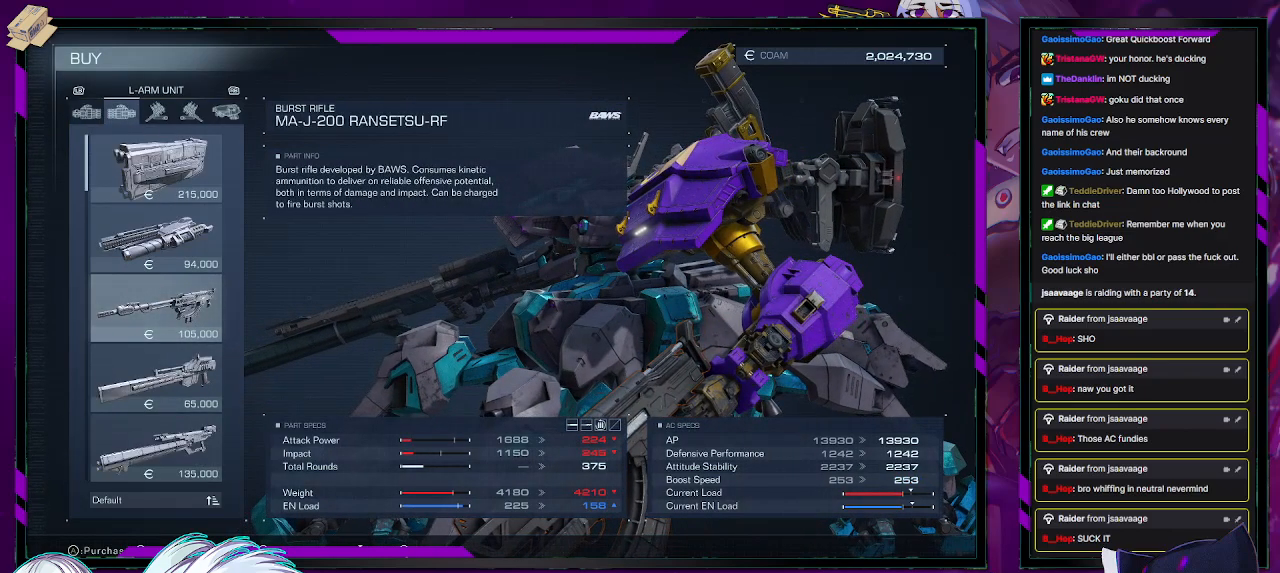
{"buttons": [], "left_stick": "center", "right_stick": "center", "events": []}
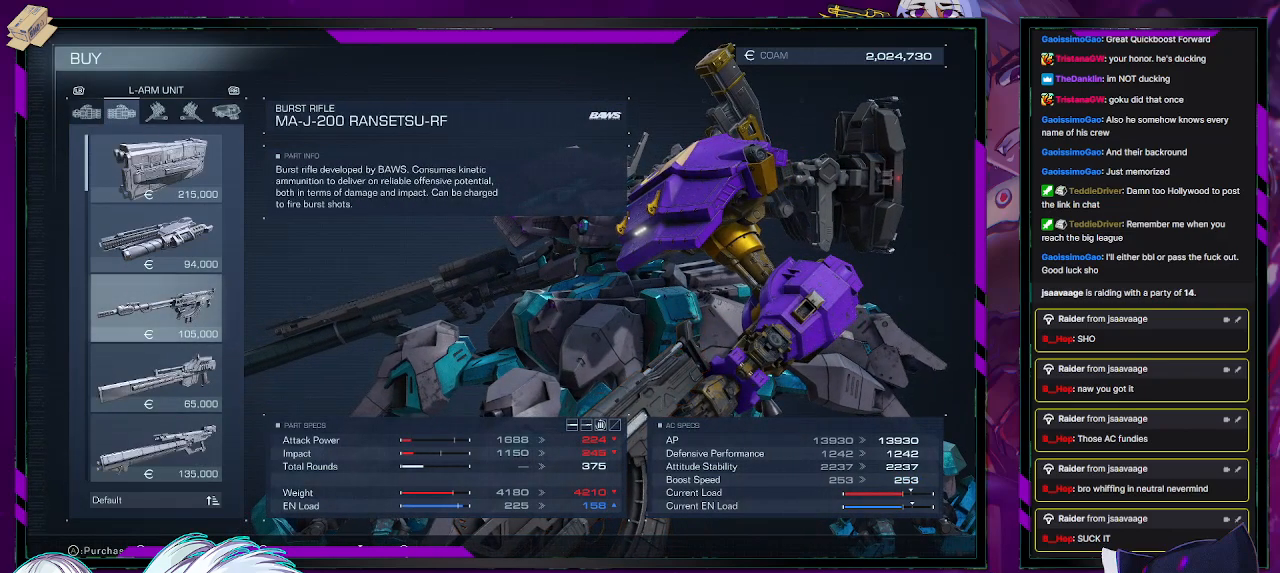
{"buttons": ["DPAD_UP"], "left_stick": "center", "right_stick": "center", "events": [[350, "DPAD_UP", "down"], [400, "DPAD_UP", "up"], [467, "DPAD_UP", "down"]]}
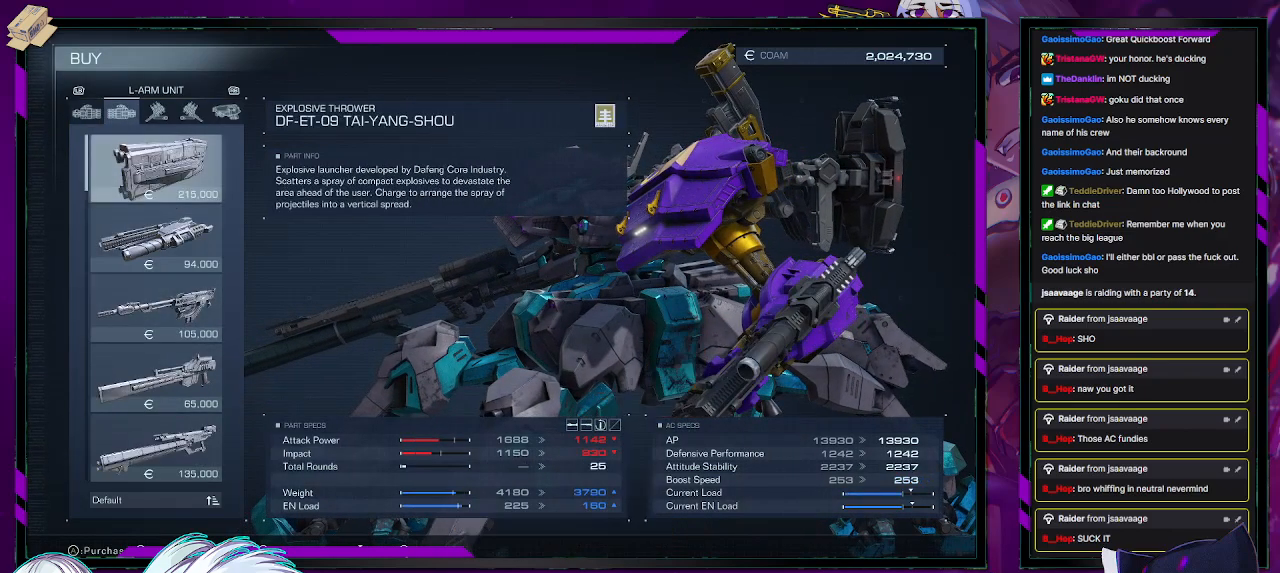
{"buttons": [], "left_stick": "center", "right_stick": "center", "events": [[33, "DPAD_UP", "up"]]}
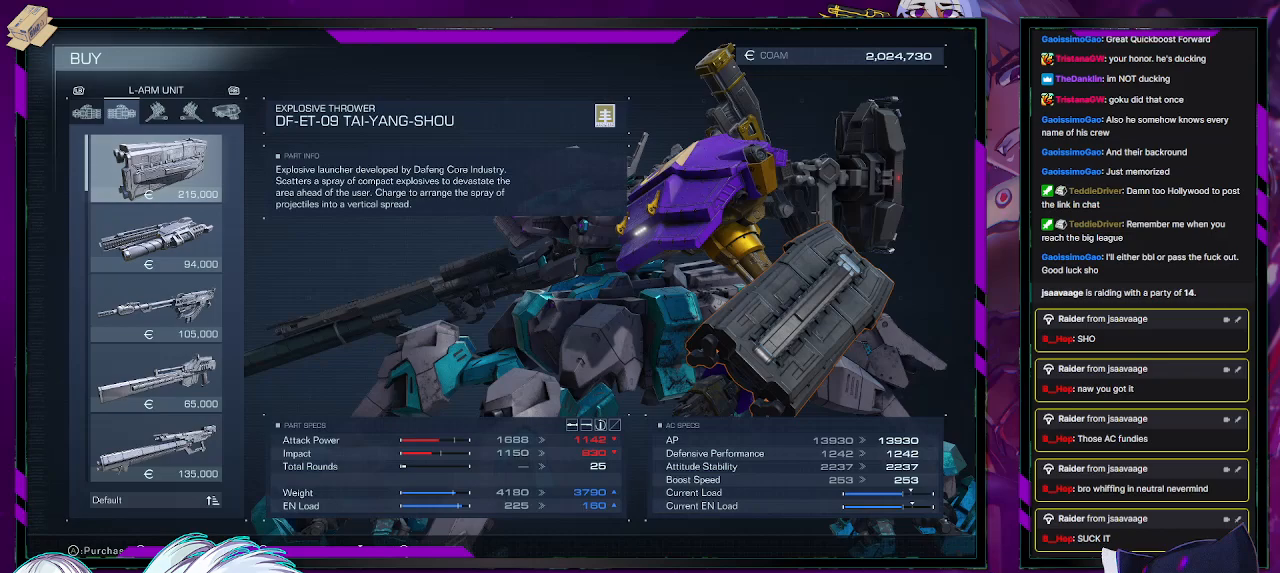
{"buttons": [], "left_stick": "center", "right_stick": "center", "events": []}
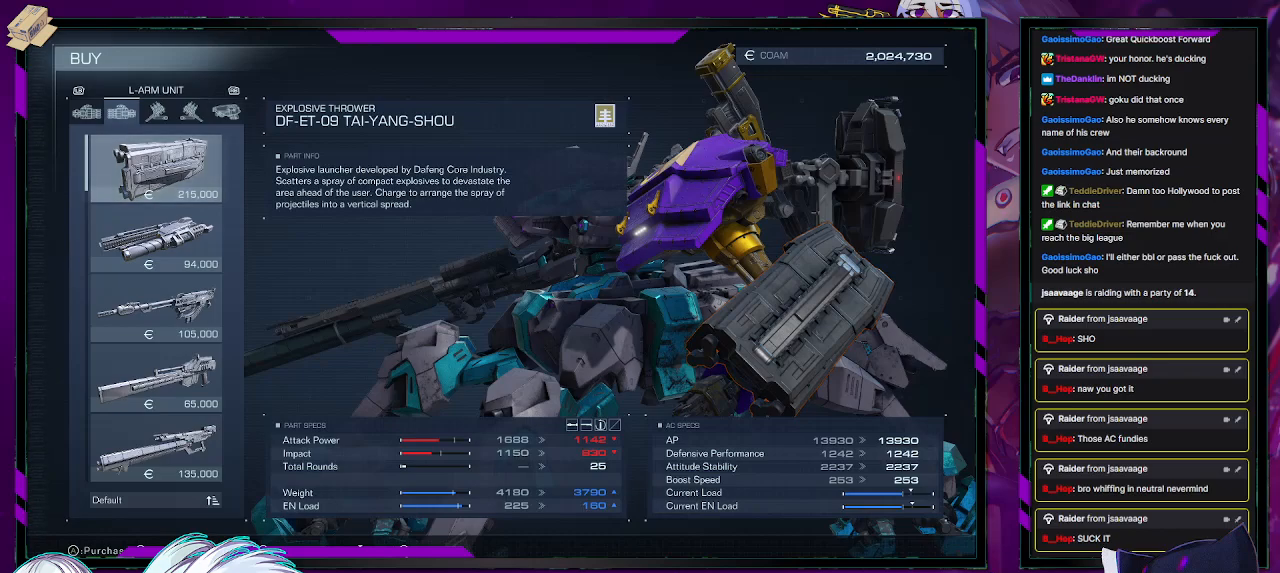
{"buttons": [], "left_stick": "center", "right_stick": "center", "events": [[283, "DPAD_RIGHT", "down"], [333, "DPAD_RIGHT", "up"]]}
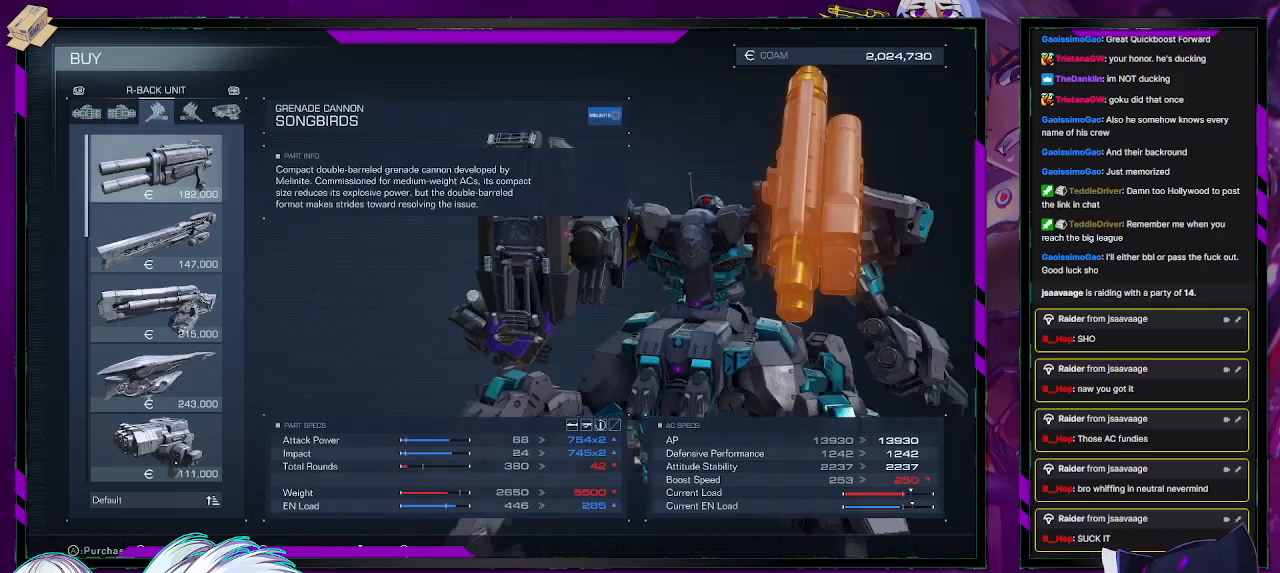
{"buttons": [], "left_stick": "center", "right_stick": "center", "events": []}
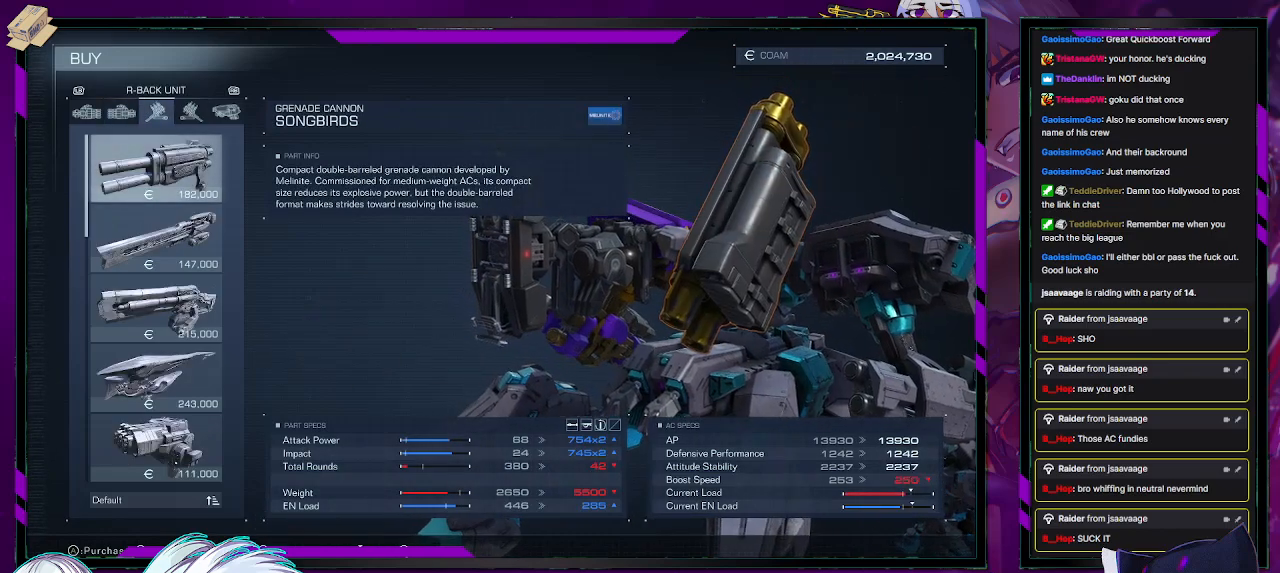
{"buttons": [], "left_stick": "center", "right_stick": "center", "events": [[200, "DPAD_RIGHT", "down"], [267, "DPAD_RIGHT", "up"]]}
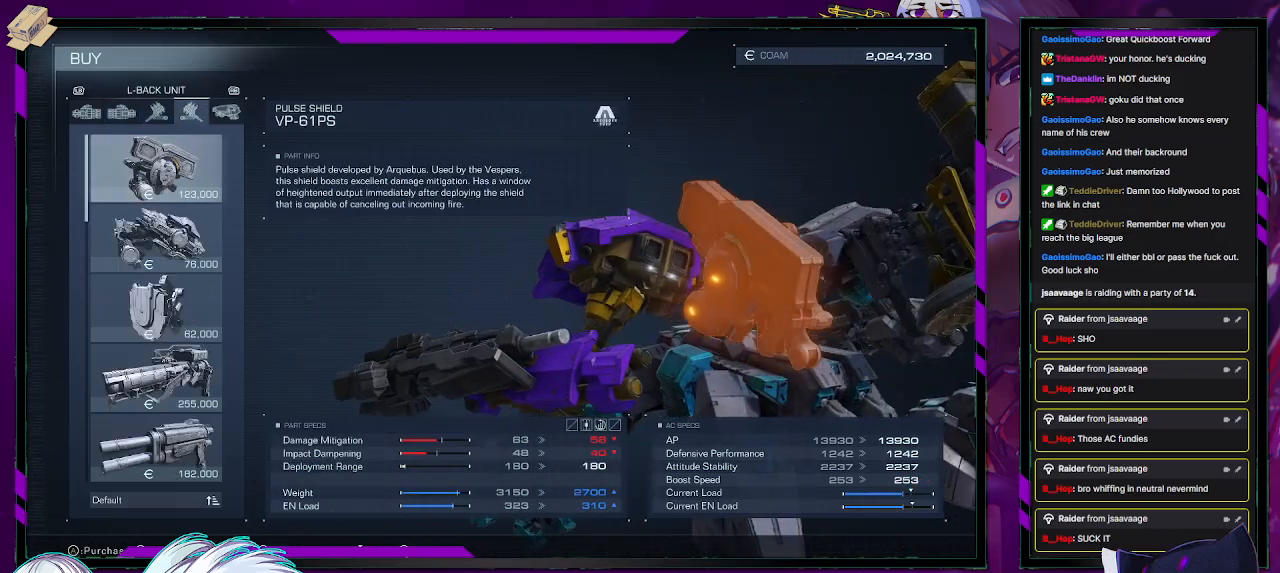
{"buttons": [], "left_stick": "center", "right_stick": "center", "events": []}
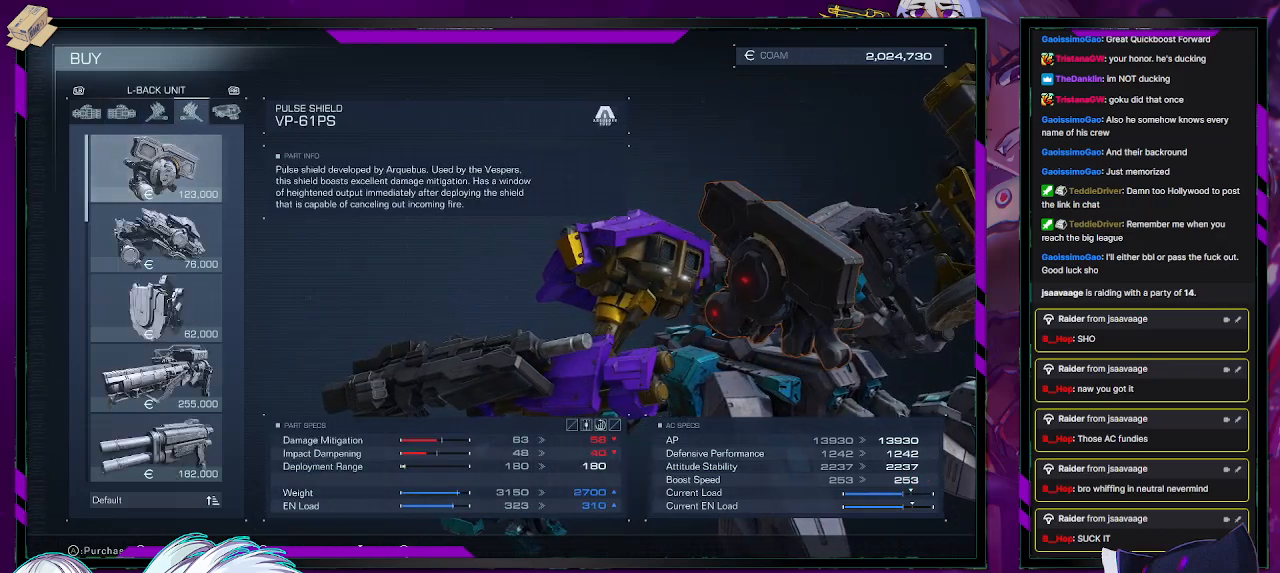
{"buttons": ["DPAD_LEFT"], "left_stick": "center", "right_stick": "center", "events": [[467, "DPAD_LEFT", "down"]]}
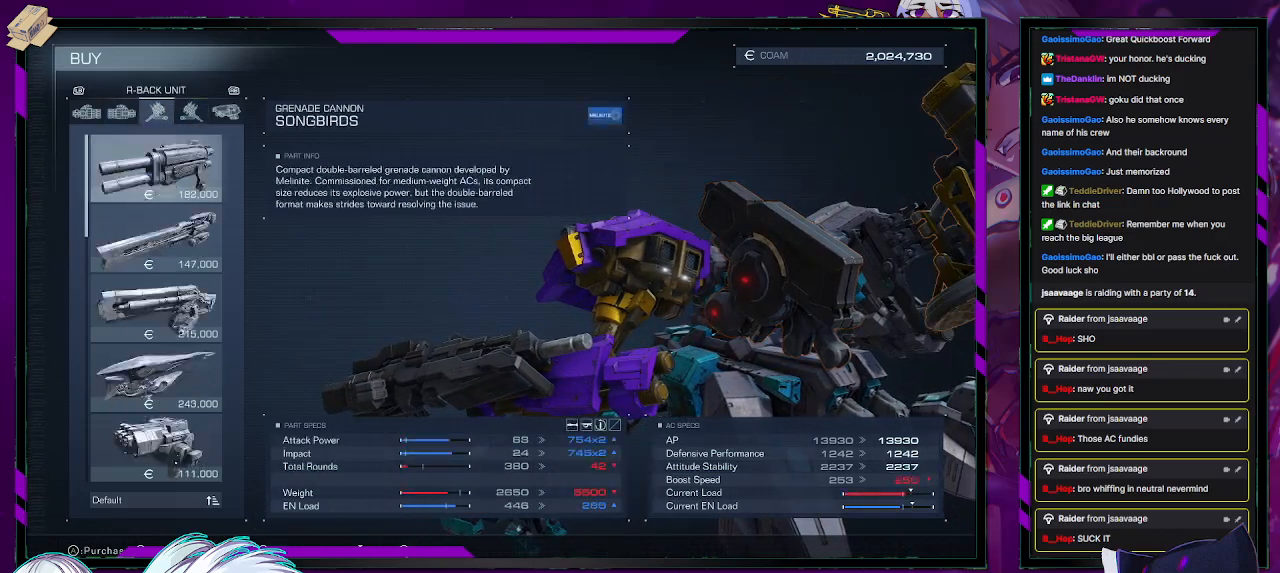
{"buttons": [], "left_stick": "center", "right_stick": "center", "events": [[33, "DPAD_LEFT", "up"]]}
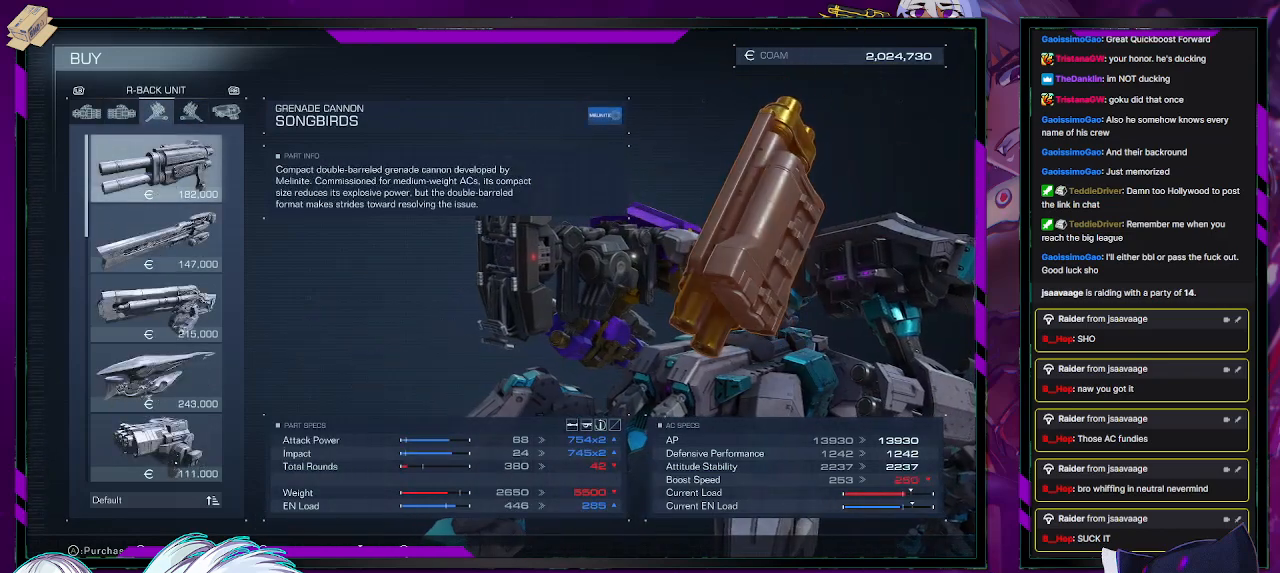
{"buttons": [], "left_stick": "center", "right_stick": "center", "events": [[417, "DPAD_DOWN", "down"], [483, "DPAD_DOWN", "up"]]}
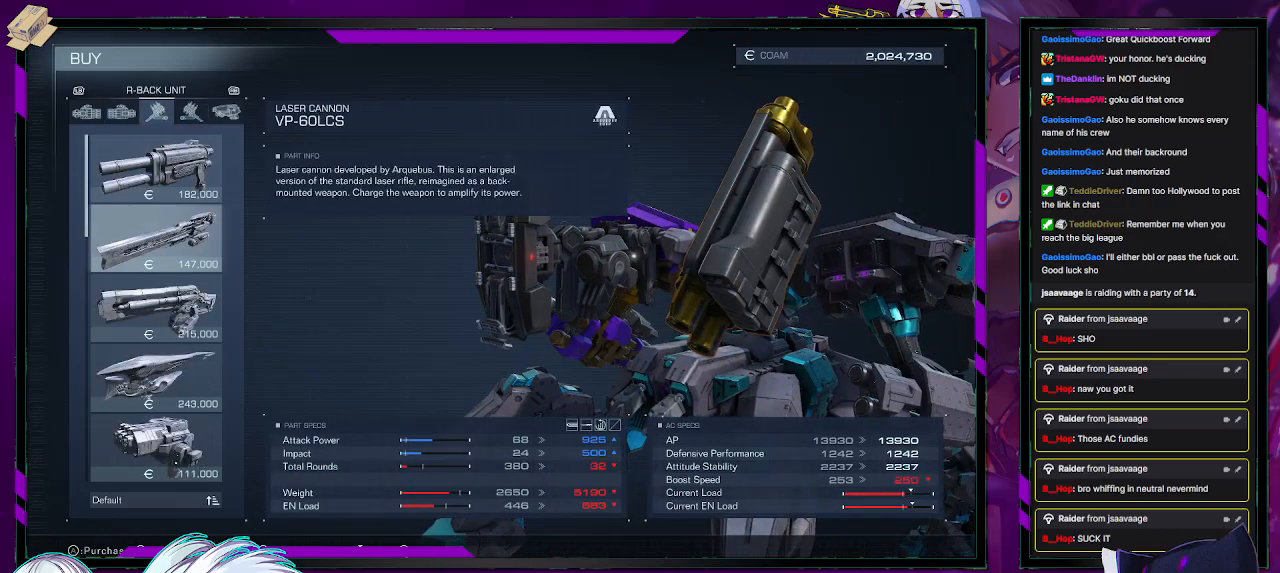
{"buttons": ["DPAD_UP"], "left_stick": "center", "right_stick": "center", "events": [[450, "DPAD_UP", "down"]]}
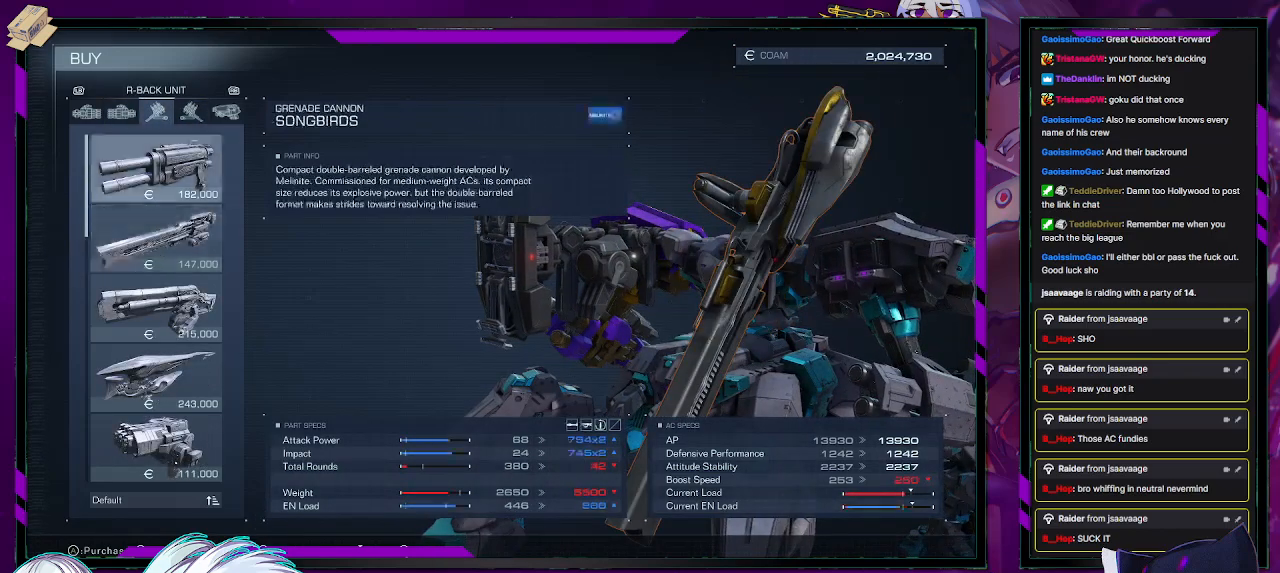
{"buttons": [], "left_stick": "center", "right_stick": "center", "events": [[50, "DPAD_UP", "up"], [200, "DPAD_UP", "down"], [300, "DPAD_UP", "up"]]}